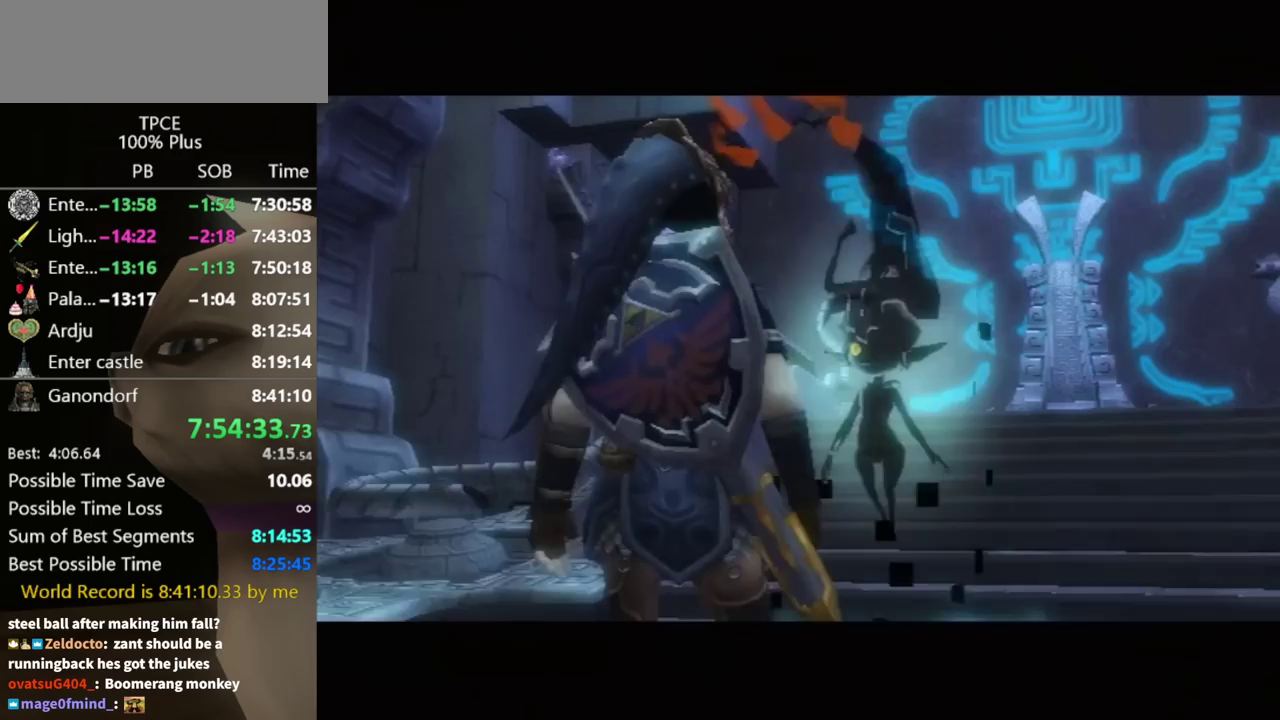
Gameplay with a controller (Nintendo layout); each line is a JSON object with the inputs held at the frame after it. Not read: L3 R3.
{"buttons": [], "left_stick": "center", "right_stick": "center"}
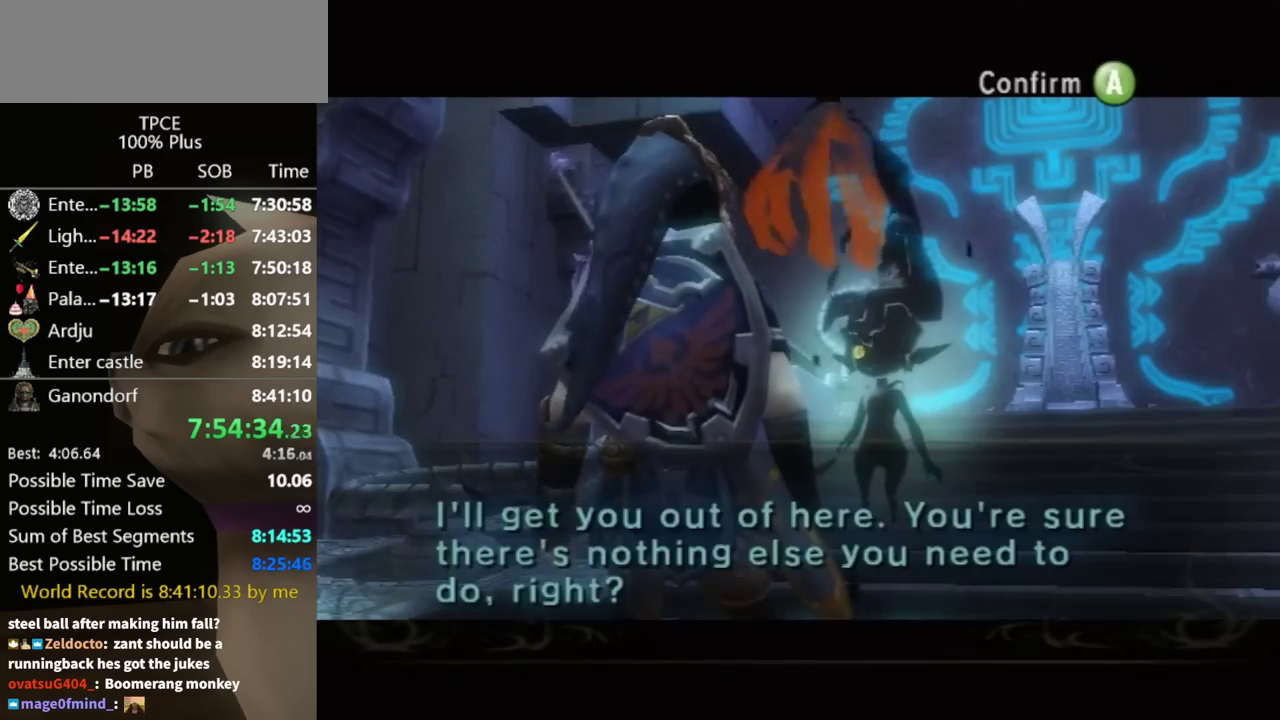
{"buttons": [], "left_stick": "center", "right_stick": "center"}
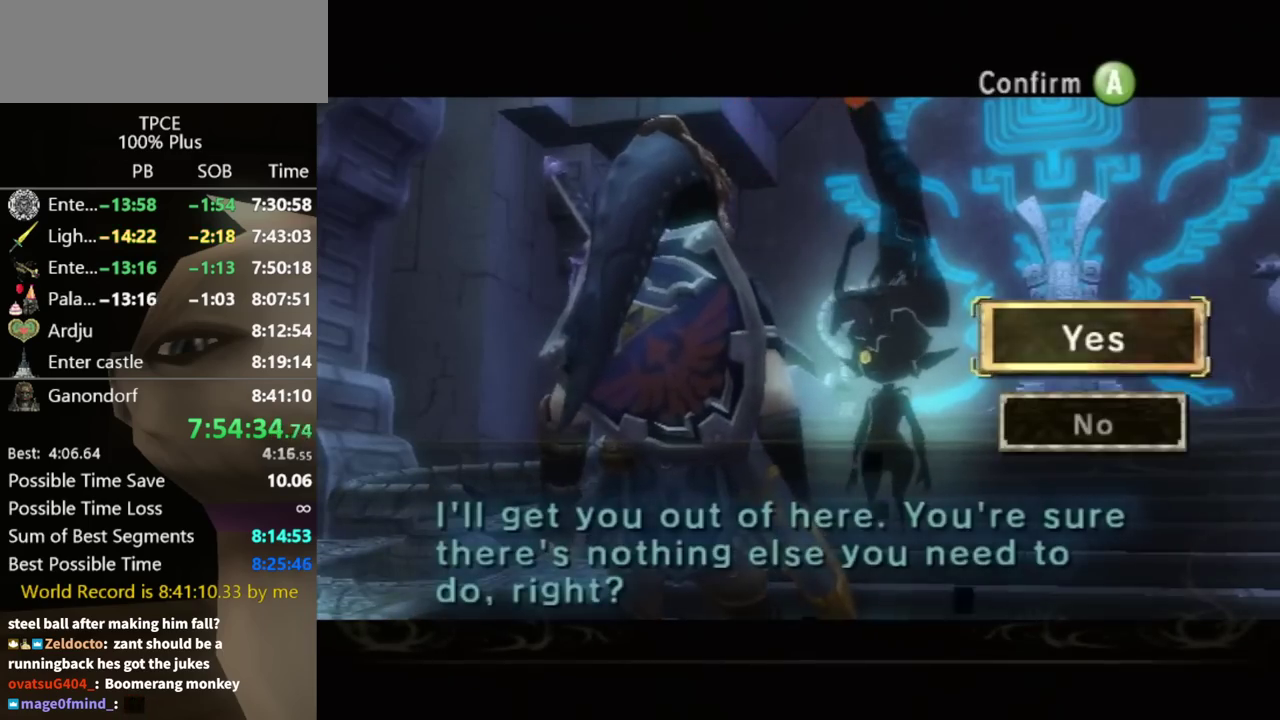
{"buttons": ["A"], "left_stick": "center", "right_stick": "center"}
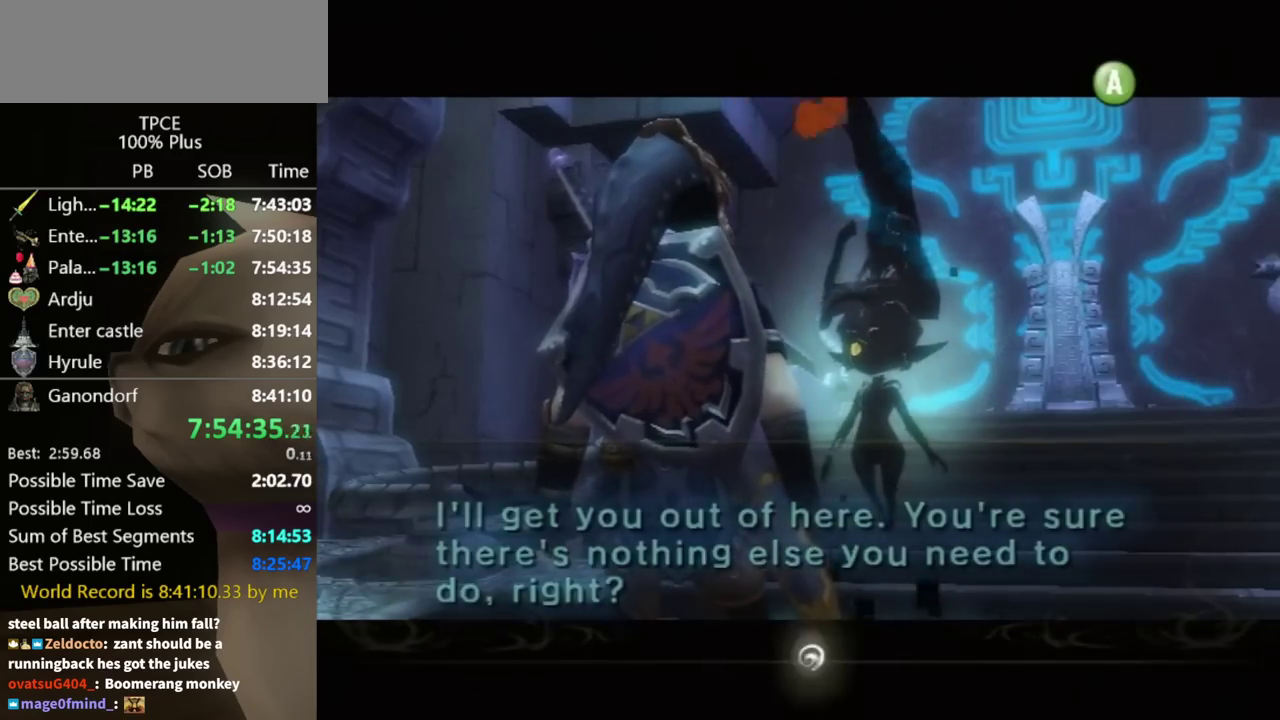
{"buttons": ["A"], "left_stick": "center", "right_stick": "center"}
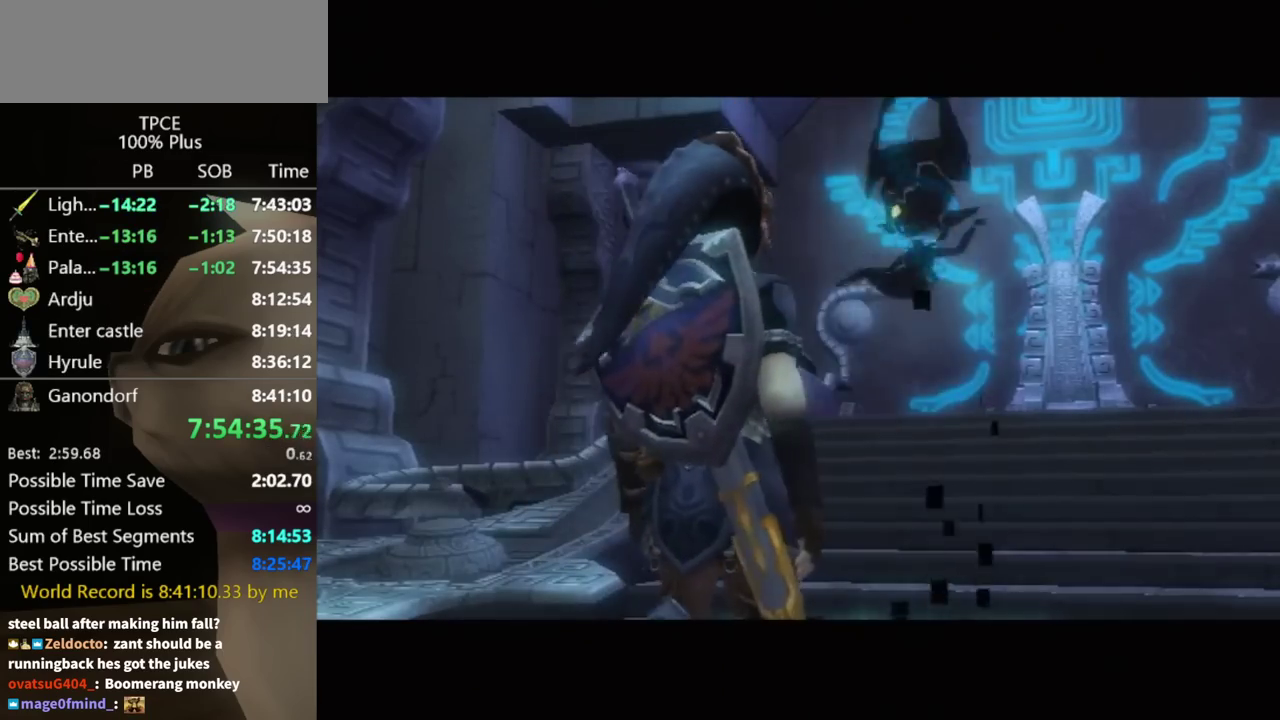
{"buttons": [], "left_stick": "center", "right_stick": "center"}